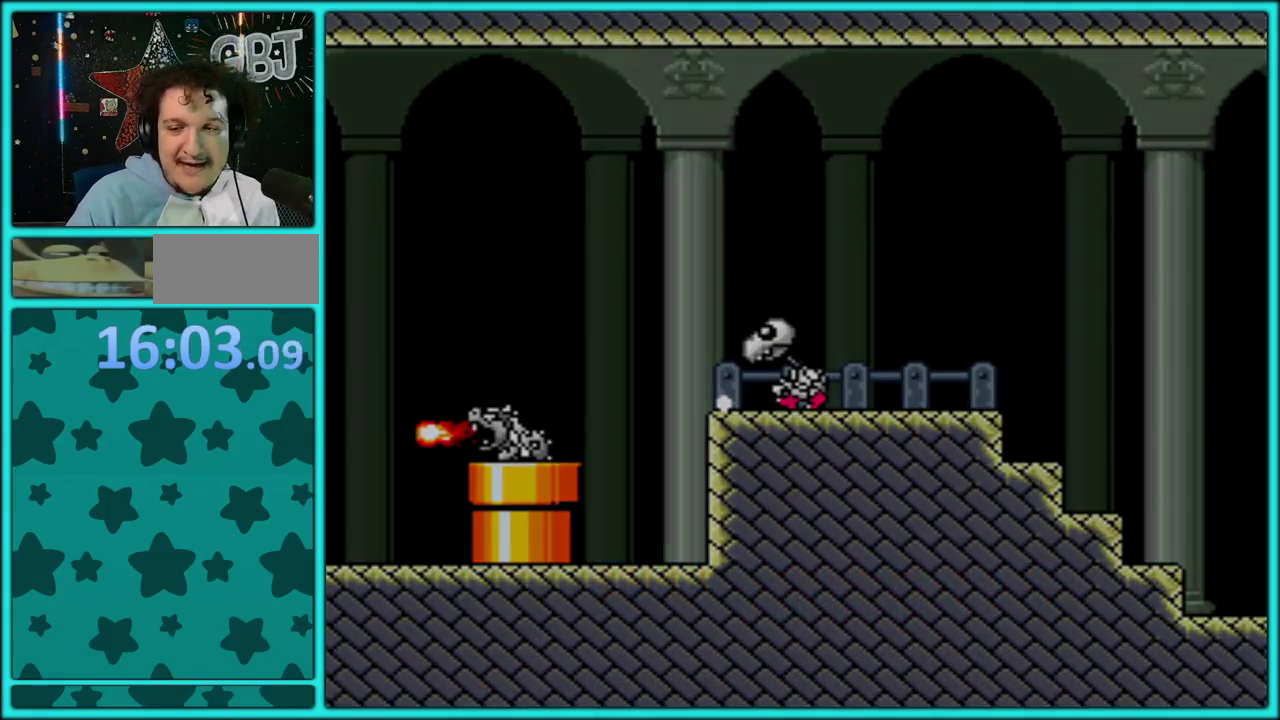
Gameplay with a controller (Nintendo layout); each line is a JSON object with the inputs held at the frame after it. "events" lists button and stick changes between this image and that frame as [ms after this image, input, new state], when the widget could be followed in between. Not read: L3 R3.
{"buttons": ["A"], "events": [[17, "A", "up"], [100, "A", "down"], [183, "A", "up"], [283, "A", "down"], [383, "A", "up"], [483, "A", "down"]]}
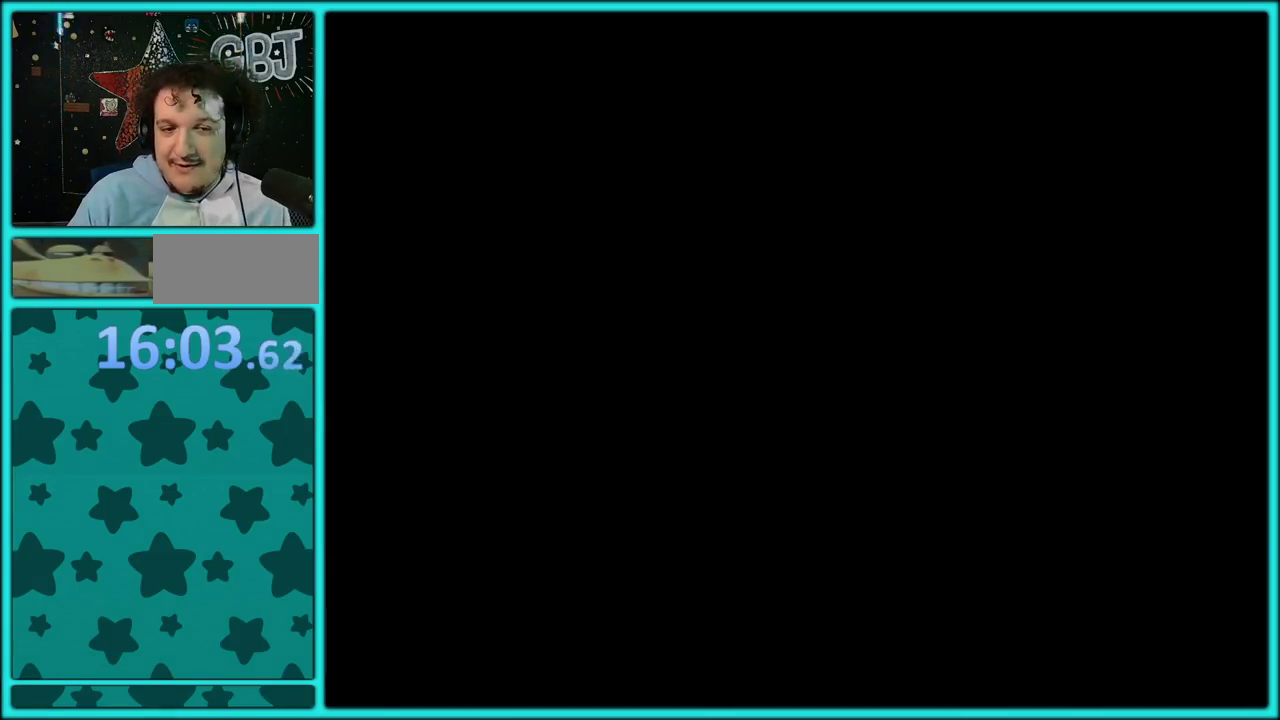
{"buttons": [], "events": [[67, "A", "up"], [150, "A", "down"], [250, "A", "up"], [317, "A", "down"], [417, "A", "up"]]}
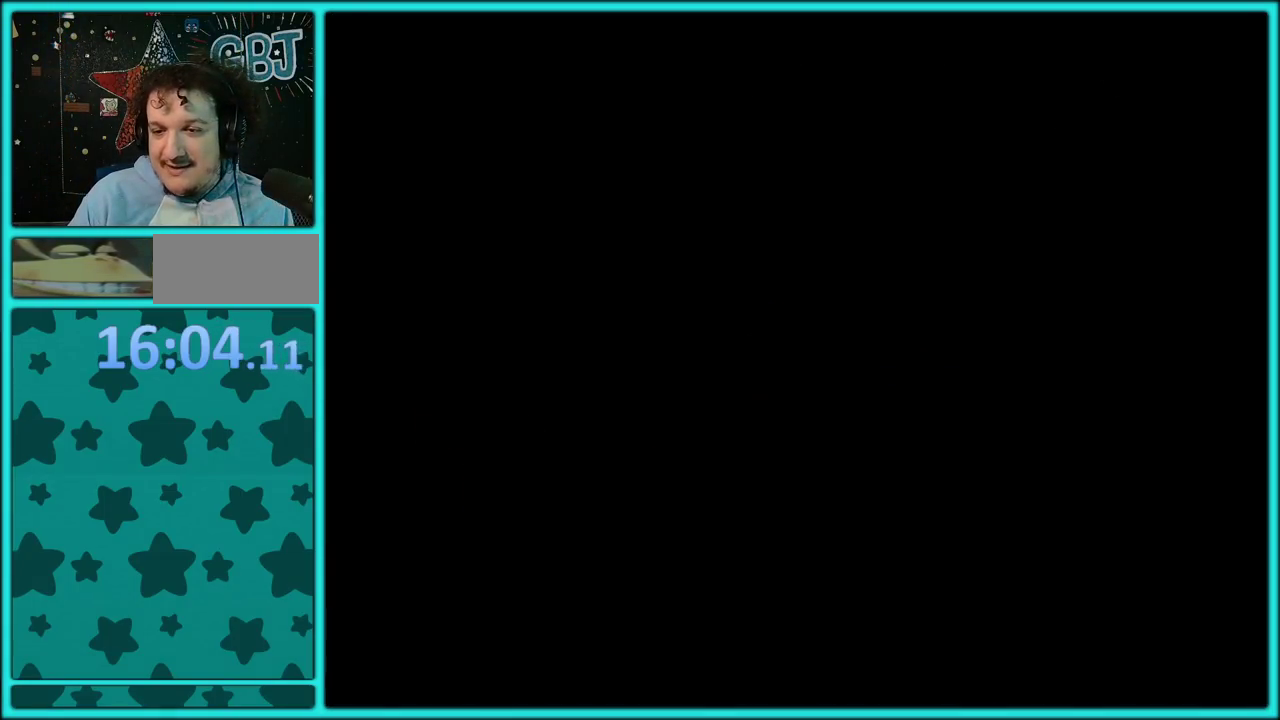
{"buttons": [], "events": [[50, "A", "down"], [117, "A", "up"], [183, "A", "down"], [300, "A", "up"], [367, "A", "down"], [467, "A", "up"]]}
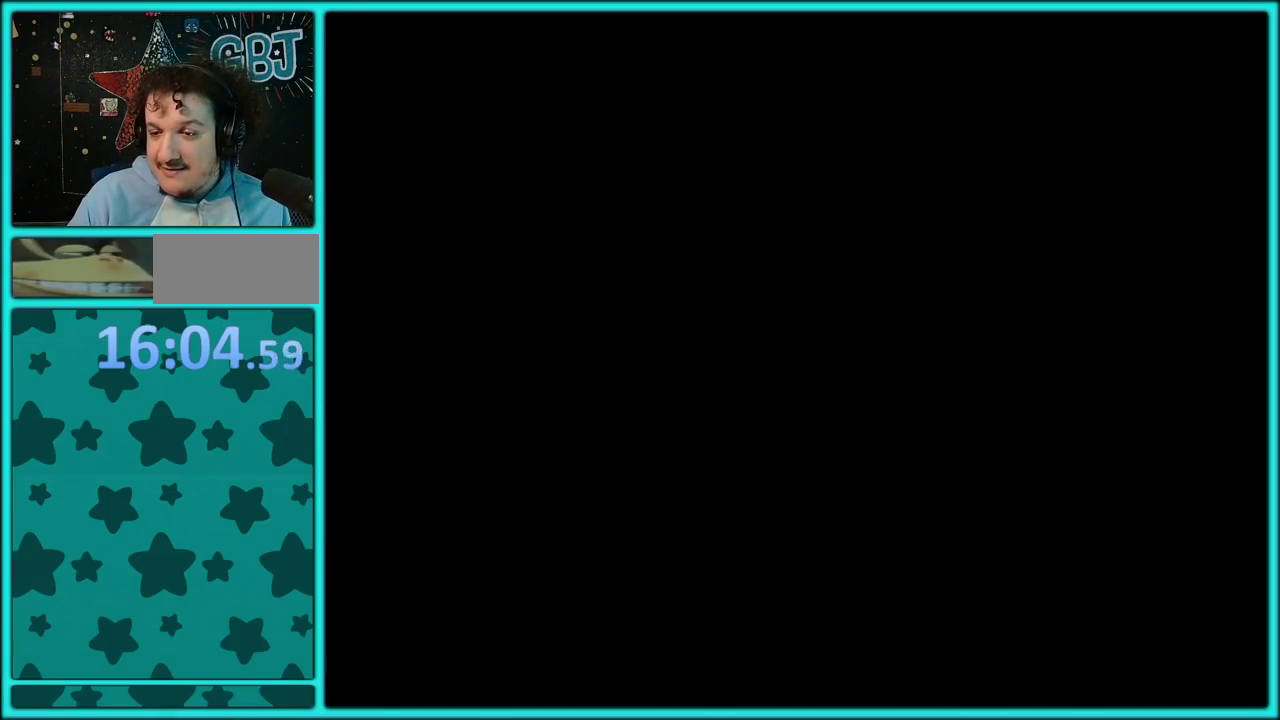
{"buttons": [], "events": [[33, "A", "down"], [150, "A", "up"], [217, "A", "down"], [317, "A", "up"], [383, "A", "down"], [450, "A", "up"]]}
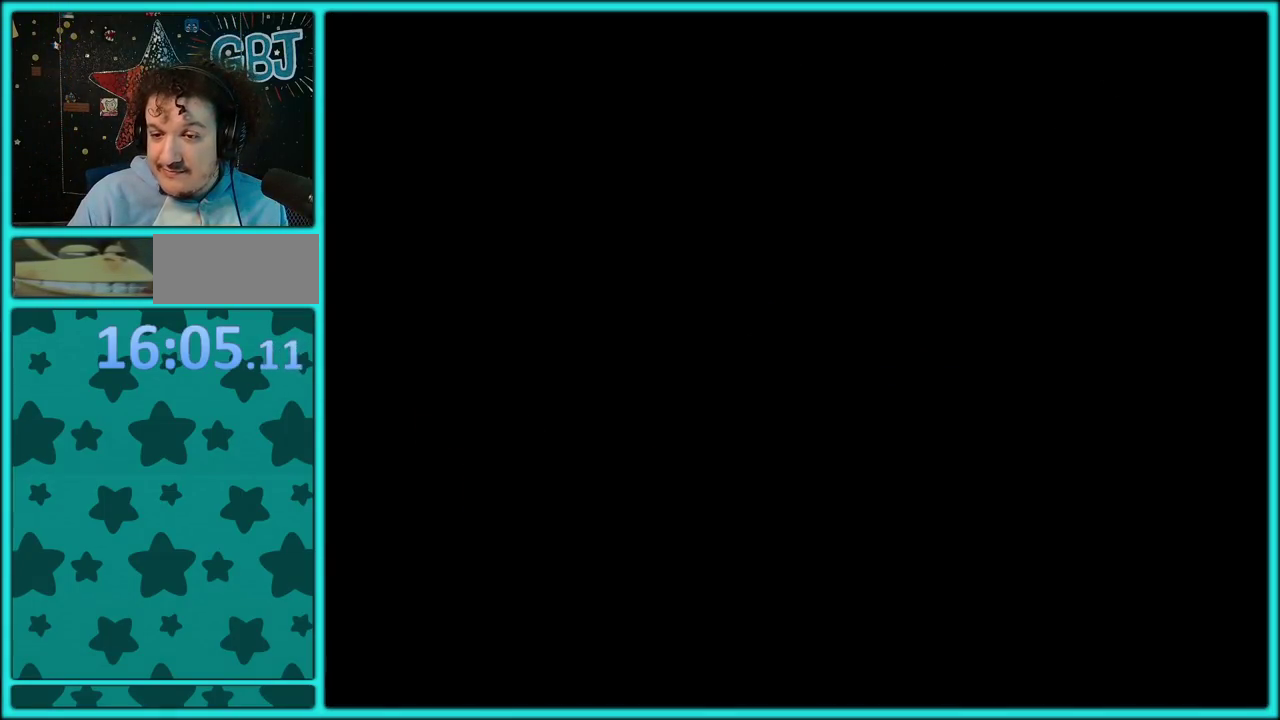
{"buttons": ["A"], "events": [[50, "A", "down"], [133, "A", "up"], [217, "A", "down"], [317, "A", "up"], [467, "A", "down"]]}
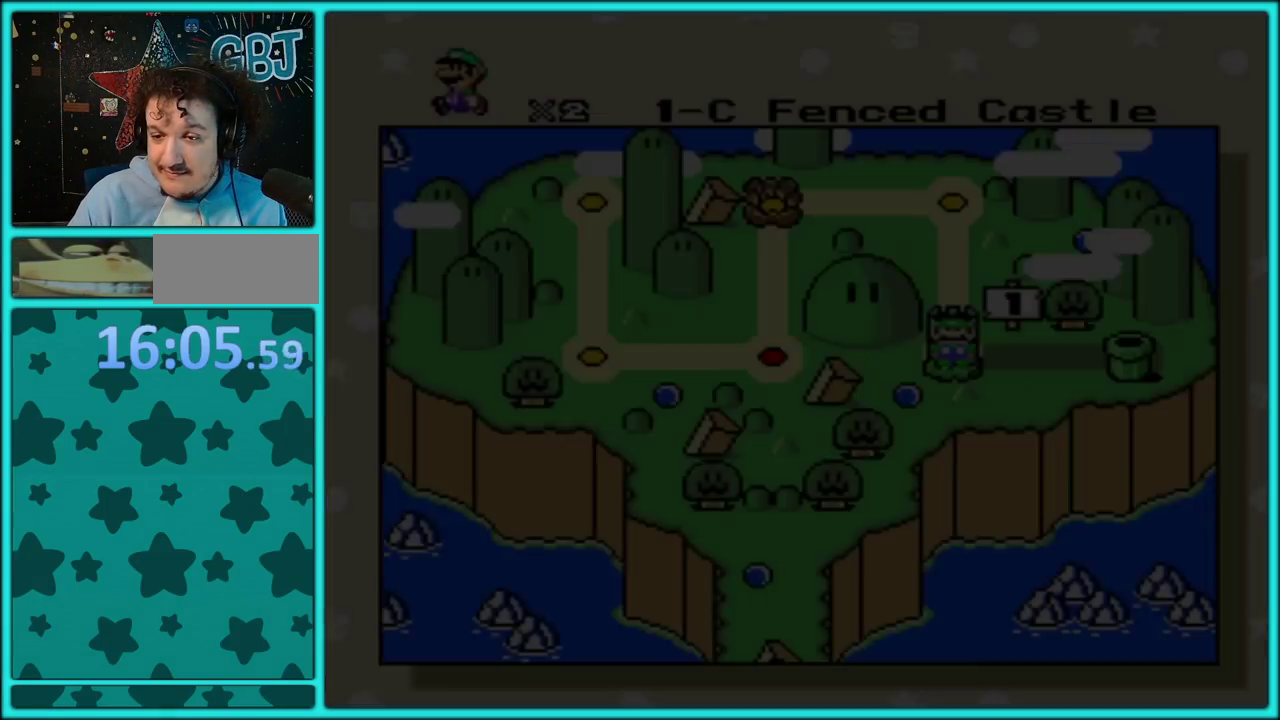
{"buttons": ["A"], "events": [[67, "A", "up"], [117, "A", "down"], [217, "A", "up"], [300, "A", "down"], [367, "A", "up"], [467, "A", "down"]]}
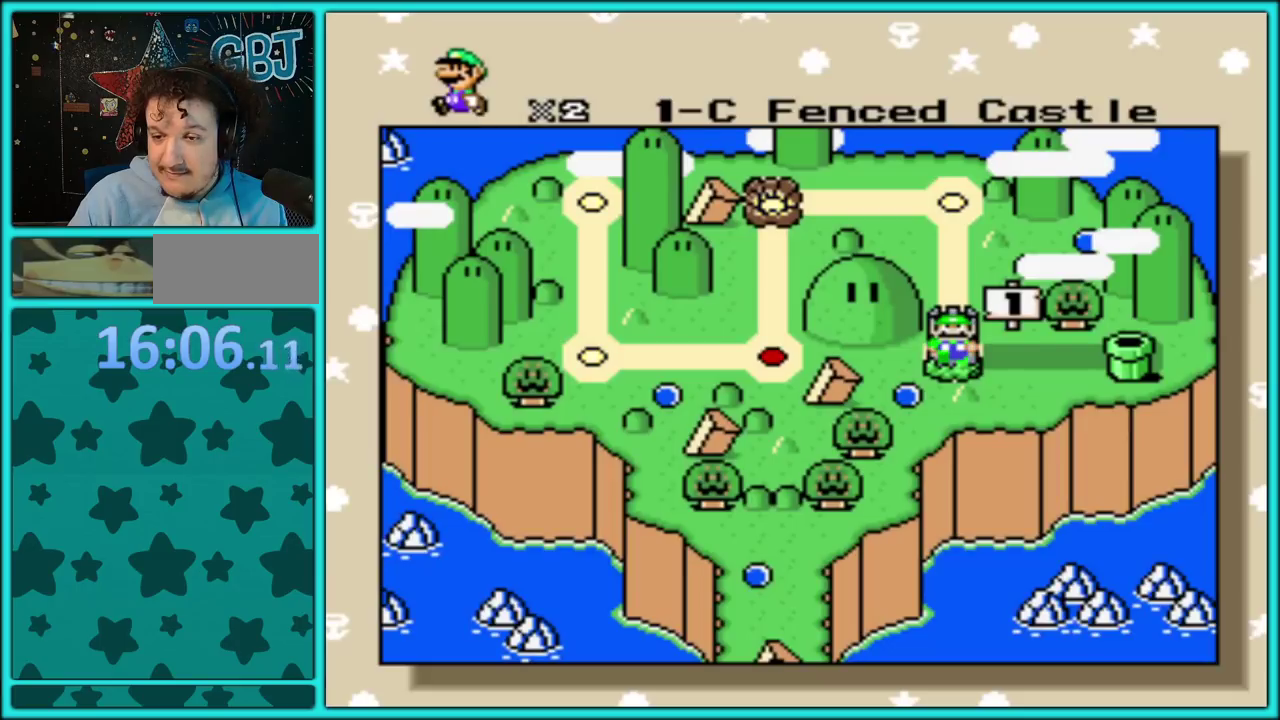
{"buttons": [], "events": [[233, "A", "up"], [317, "A", "down"], [367, "A", "up"]]}
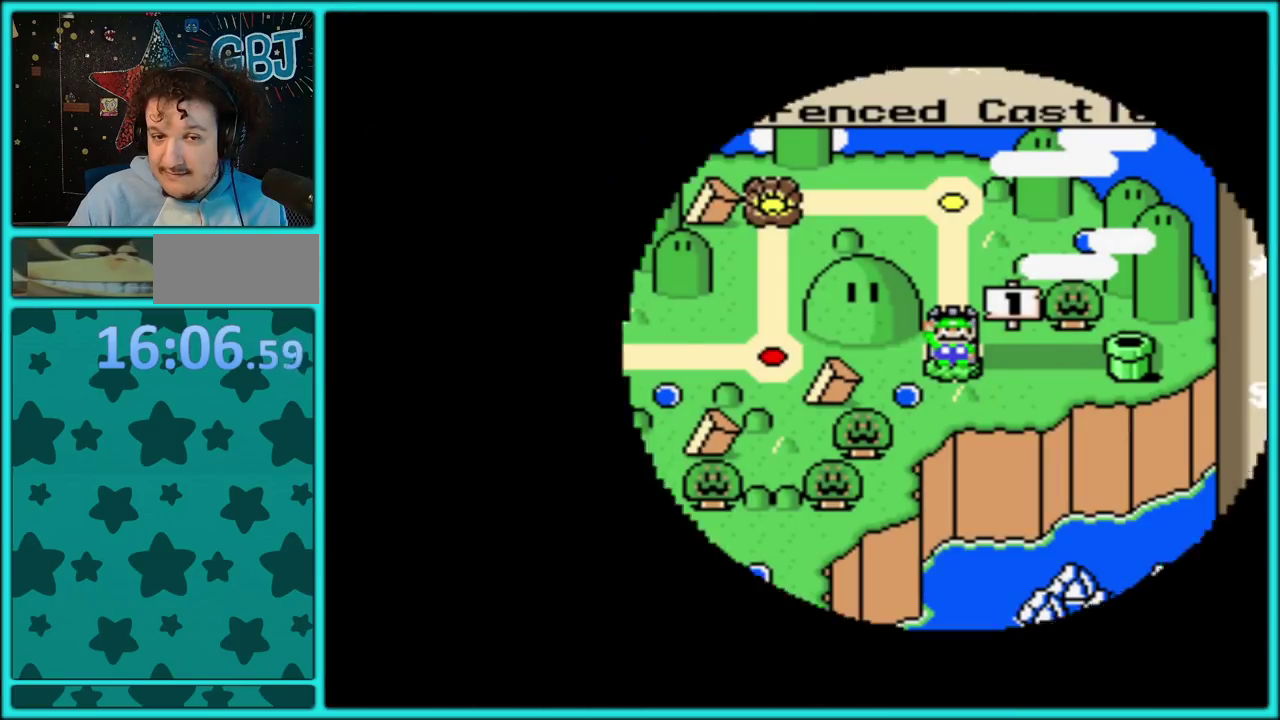
{"buttons": [], "events": [[17, "A", "down"], [83, "A", "up"], [150, "A", "down"], [267, "A", "up"], [350, "A", "down"], [433, "A", "up"]]}
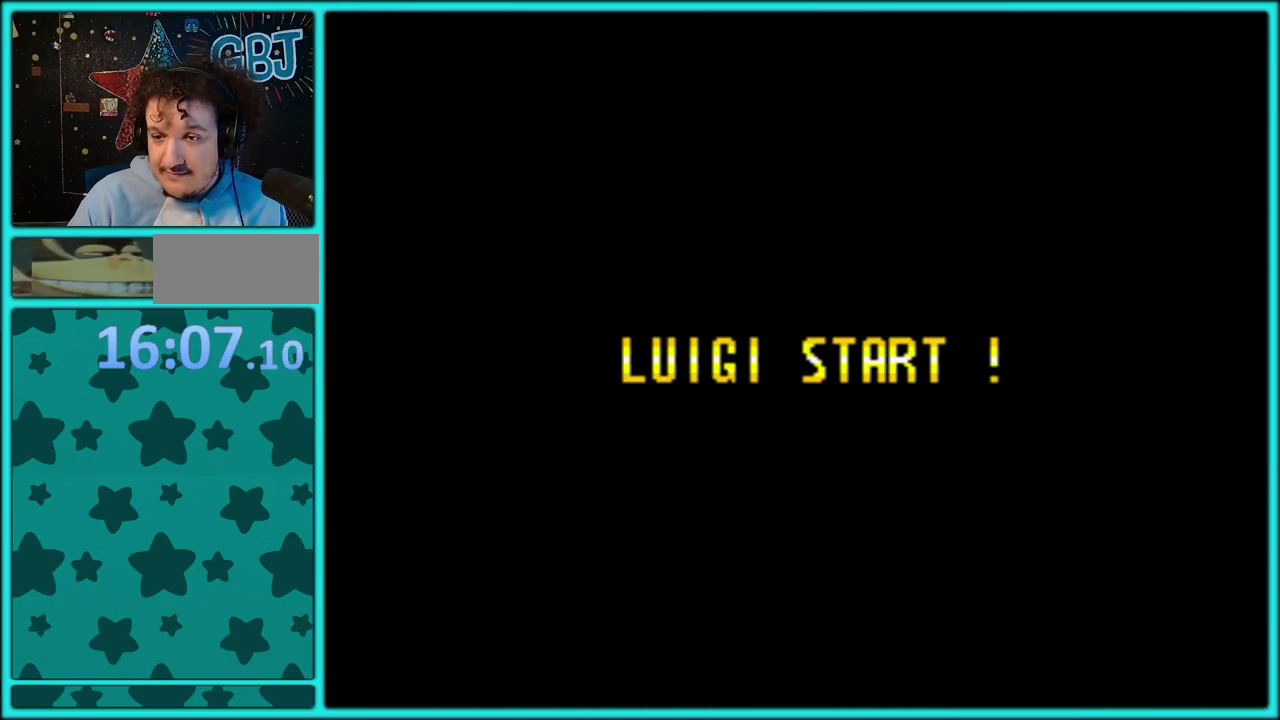
{"buttons": [], "events": [[17, "A", "down"], [117, "A", "up"], [167, "A", "down"], [267, "A", "up"], [350, "A", "down"], [433, "A", "up"]]}
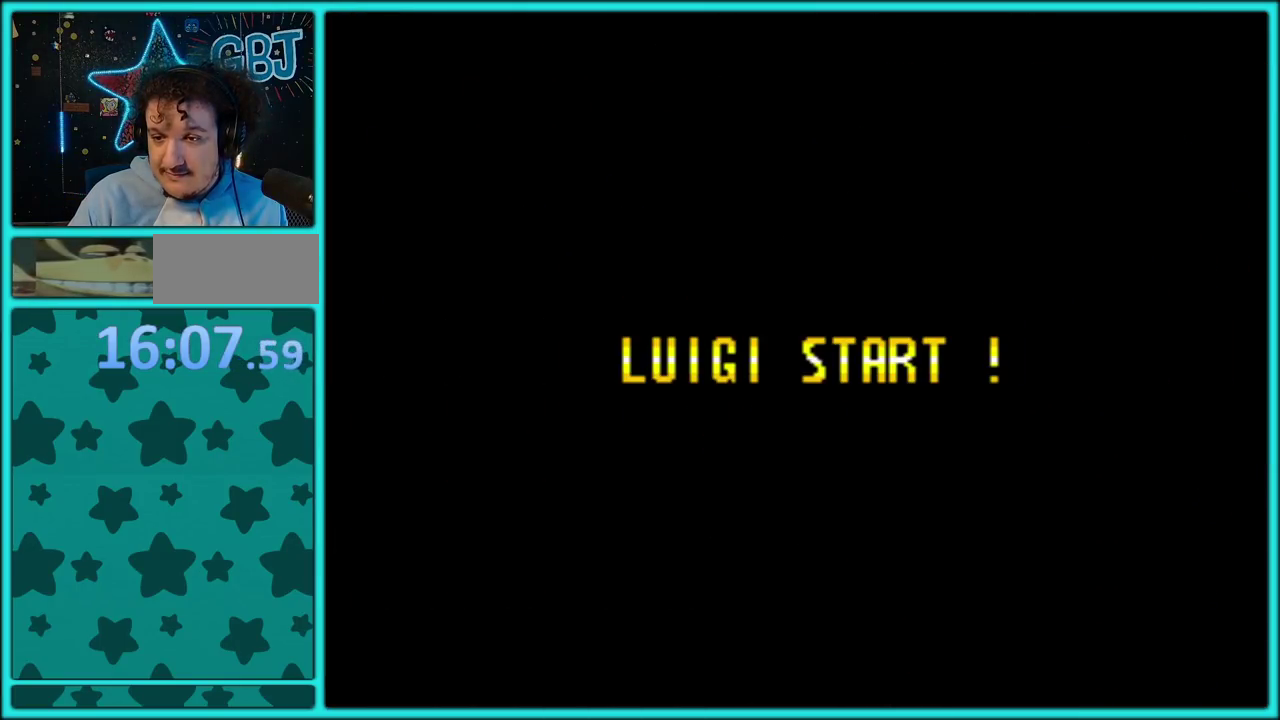
{"buttons": ["A"], "events": [[33, "A", "down"], [100, "A", "up"], [167, "A", "down"], [267, "A", "up"], [333, "A", "down"], [450, "A", "up"], [500, "A", "down"]]}
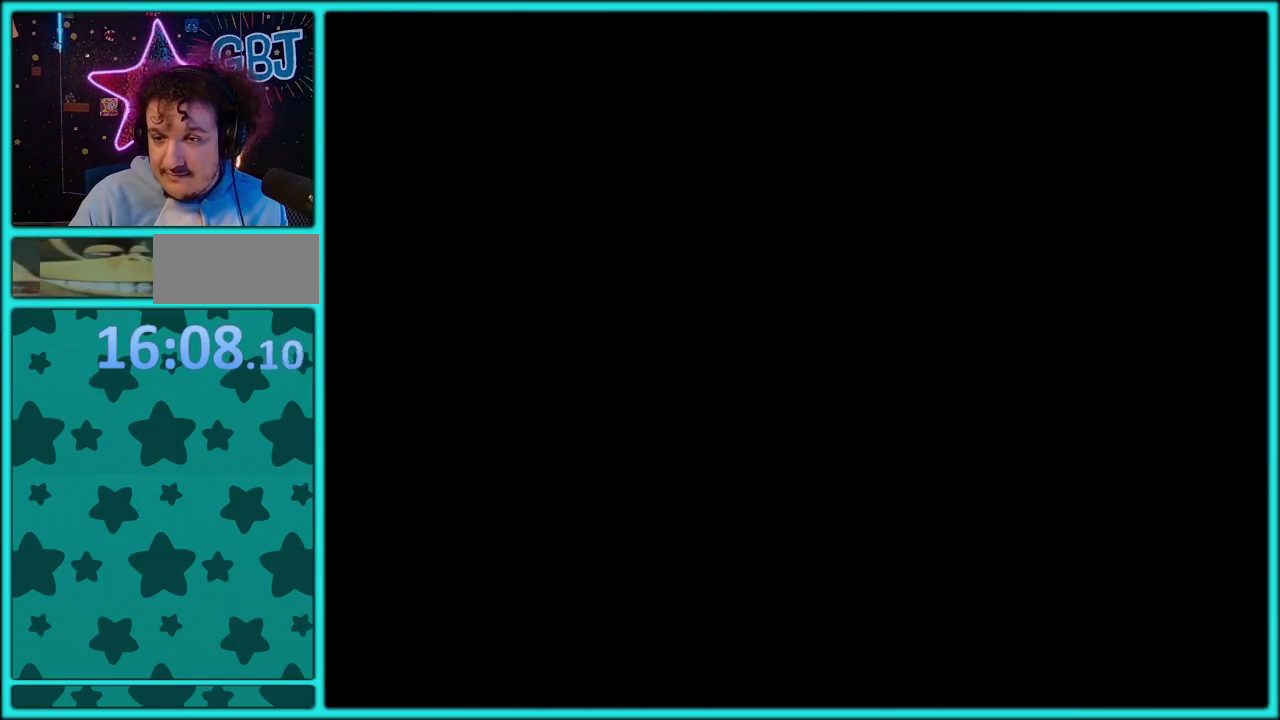
{"buttons": ["A"], "events": [[283, "A", "up"], [350, "A", "down"], [450, "A", "up"], [500, "A", "down"]]}
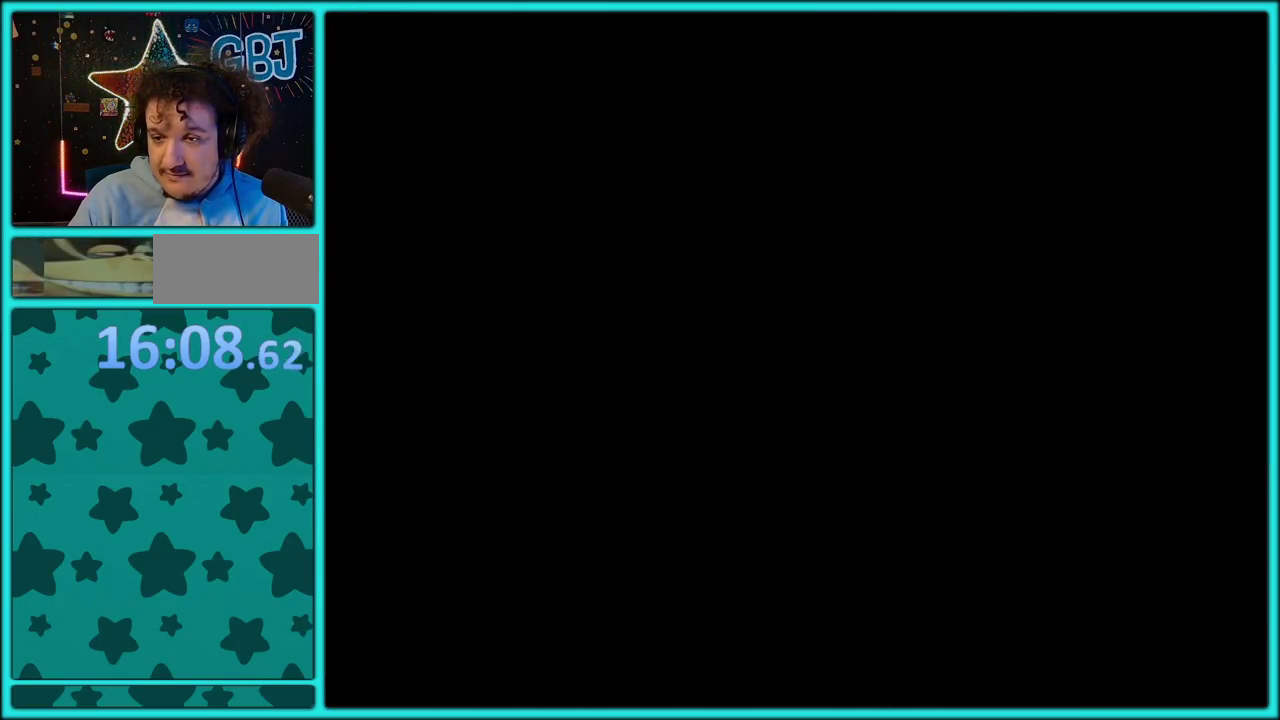
{"buttons": ["Y", "DPAD_RIGHT"], "events": [[117, "A", "up"], [117, "DPAD_RIGHT", "down"], [250, "Y", "down"]]}
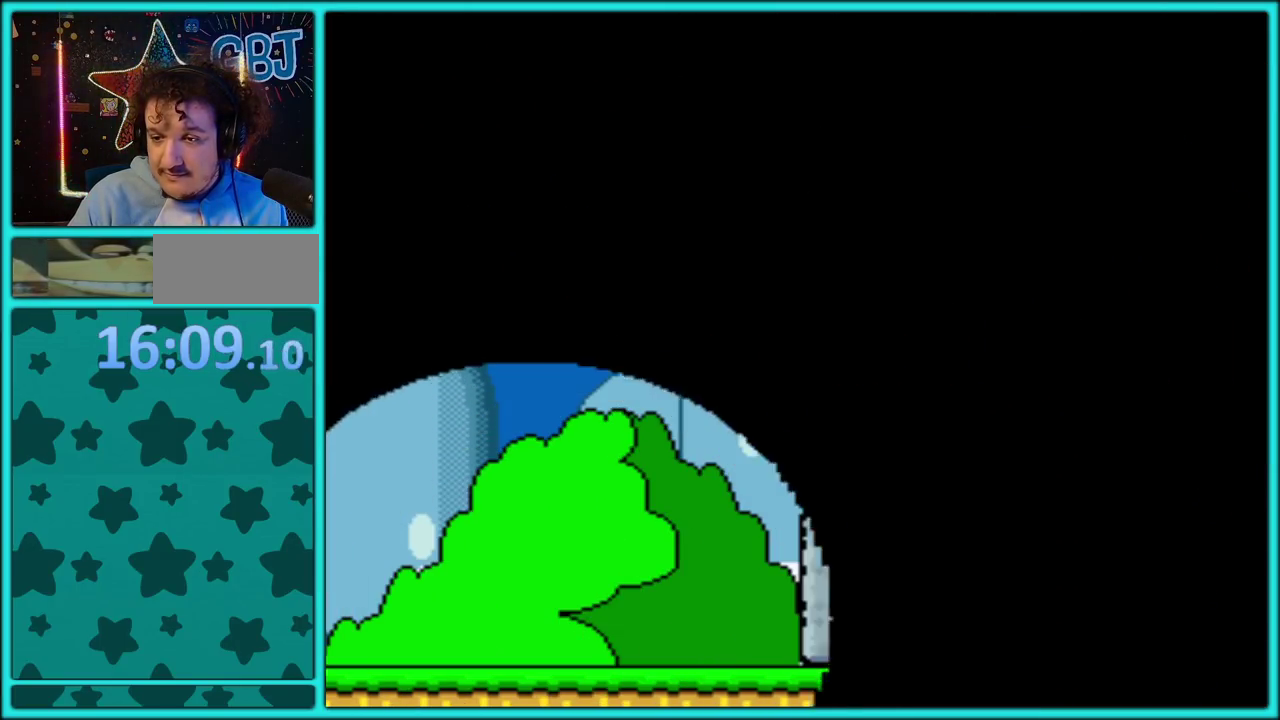
{"buttons": ["Y", "DPAD_RIGHT"], "events": [[33, "DPAD_RIGHT", "up"], [183, "DPAD_RIGHT", "down"]]}
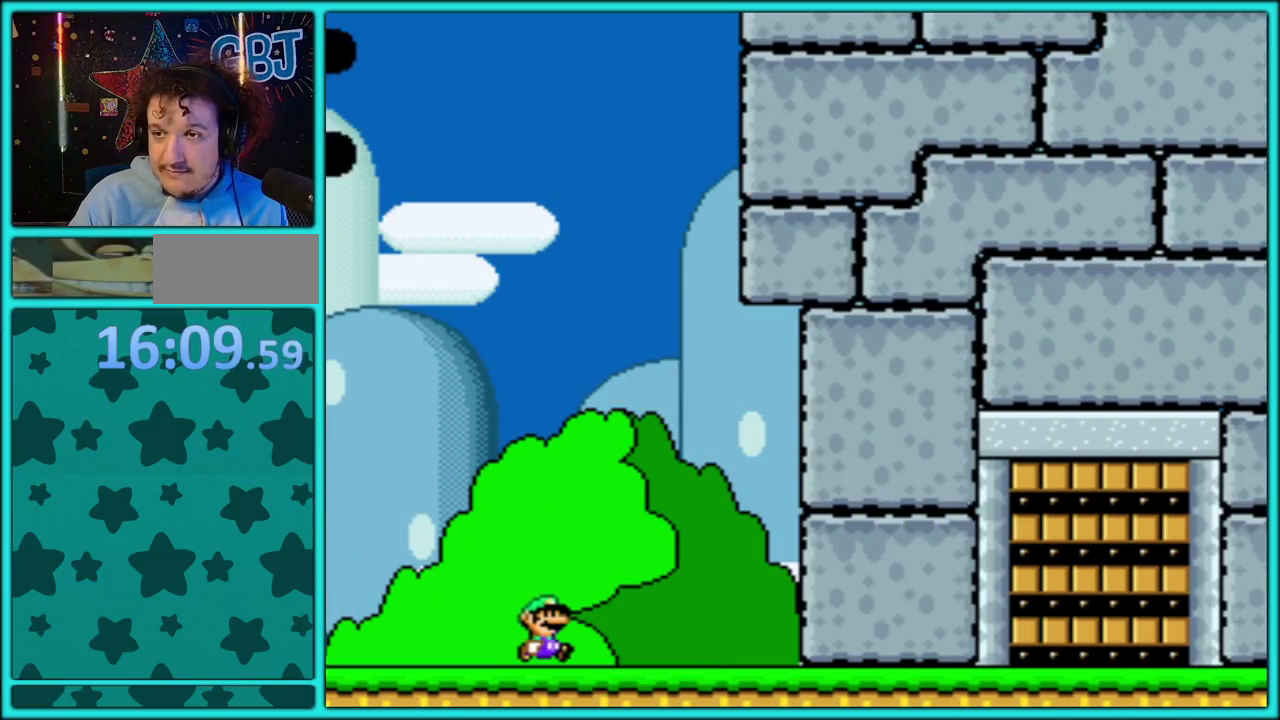
{"buttons": ["Y", "DPAD_RIGHT"], "events": [[150, "B", "down"], [183, "Y", "up"], [267, "Y", "down"], [283, "B", "up"], [367, "B", "down"], [383, "Y", "up"], [450, "B", "up"], [467, "Y", "down"]]}
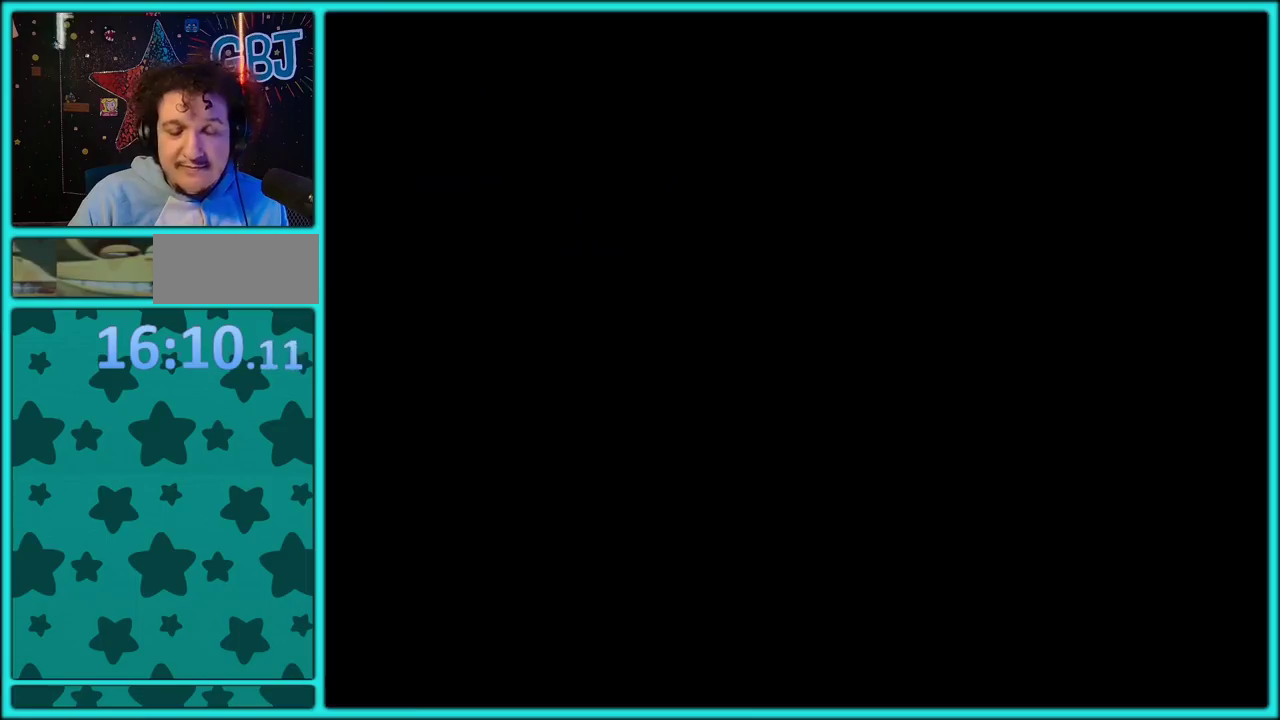
{"buttons": ["Y"], "events": [[133, "B", "down"], [217, "B", "up"], [250, "DPAD_RIGHT", "up"]]}
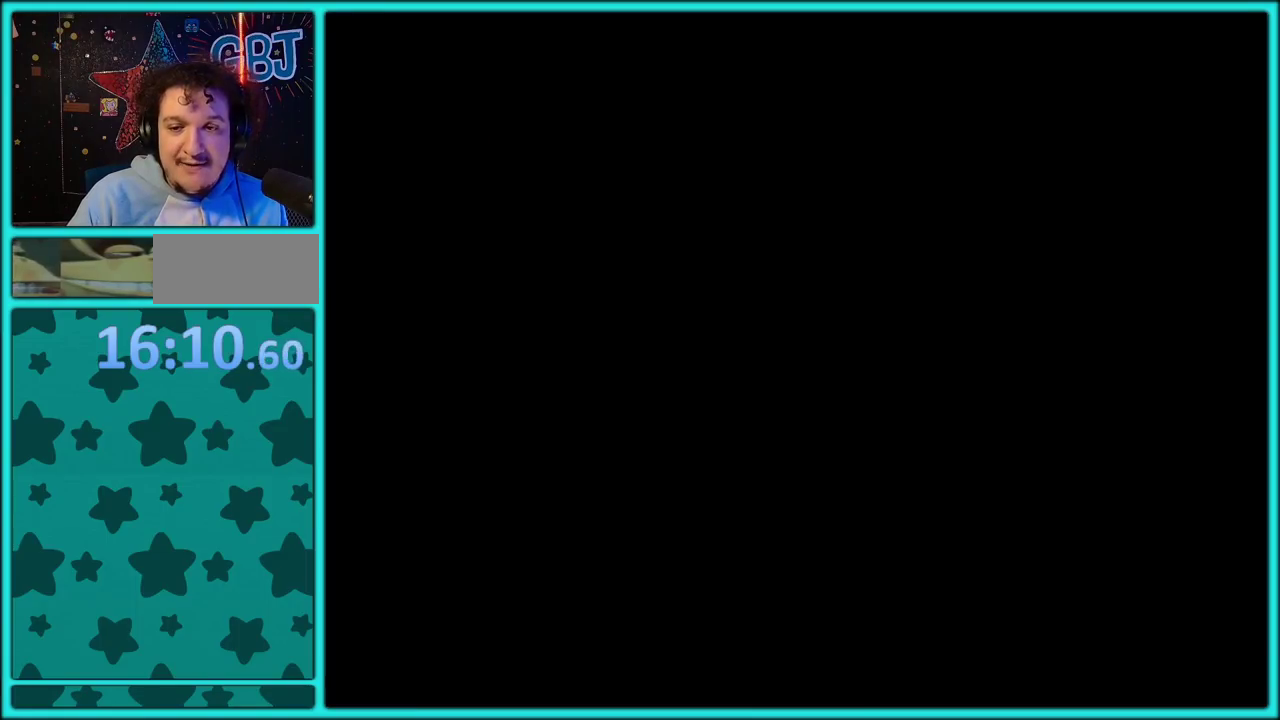
{"buttons": ["Y", "DPAD_RIGHT"], "events": [[67, "DPAD_RIGHT", "down"], [100, "Y", "up"], [133, "B", "down"], [233, "B", "up"], [233, "Y", "down"]]}
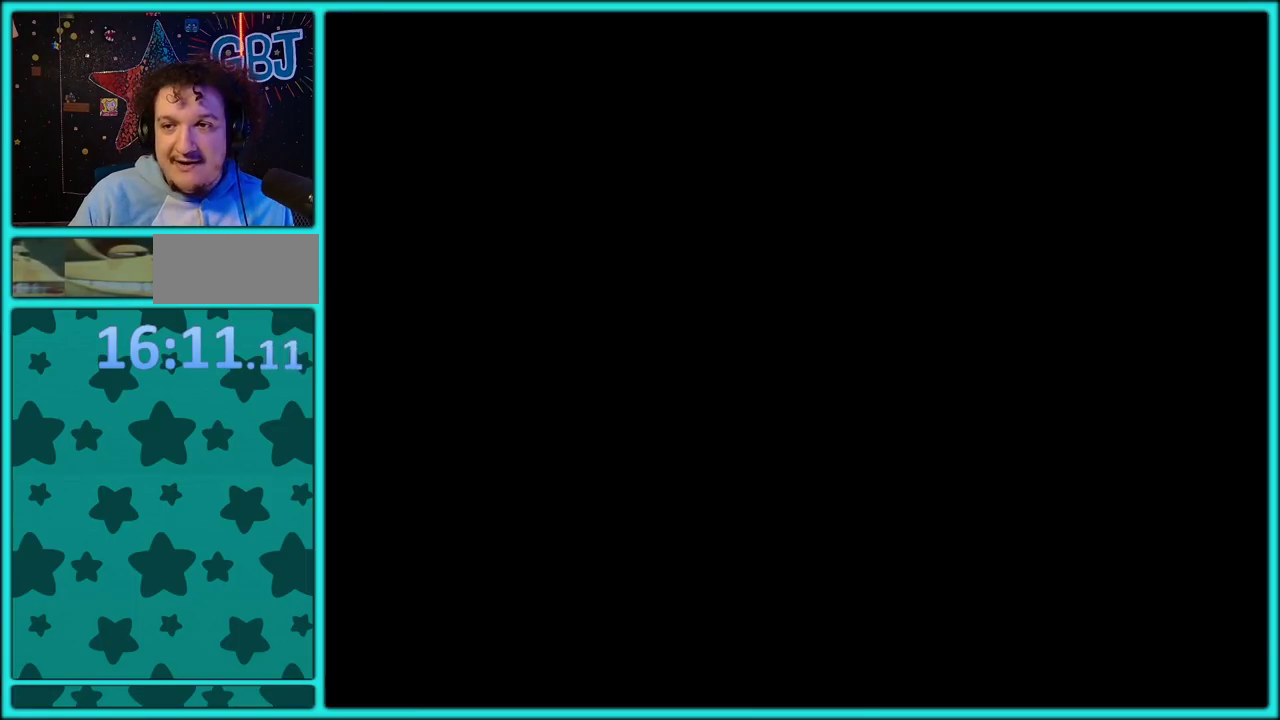
{"buttons": ["Y", "DPAD_RIGHT"], "events": []}
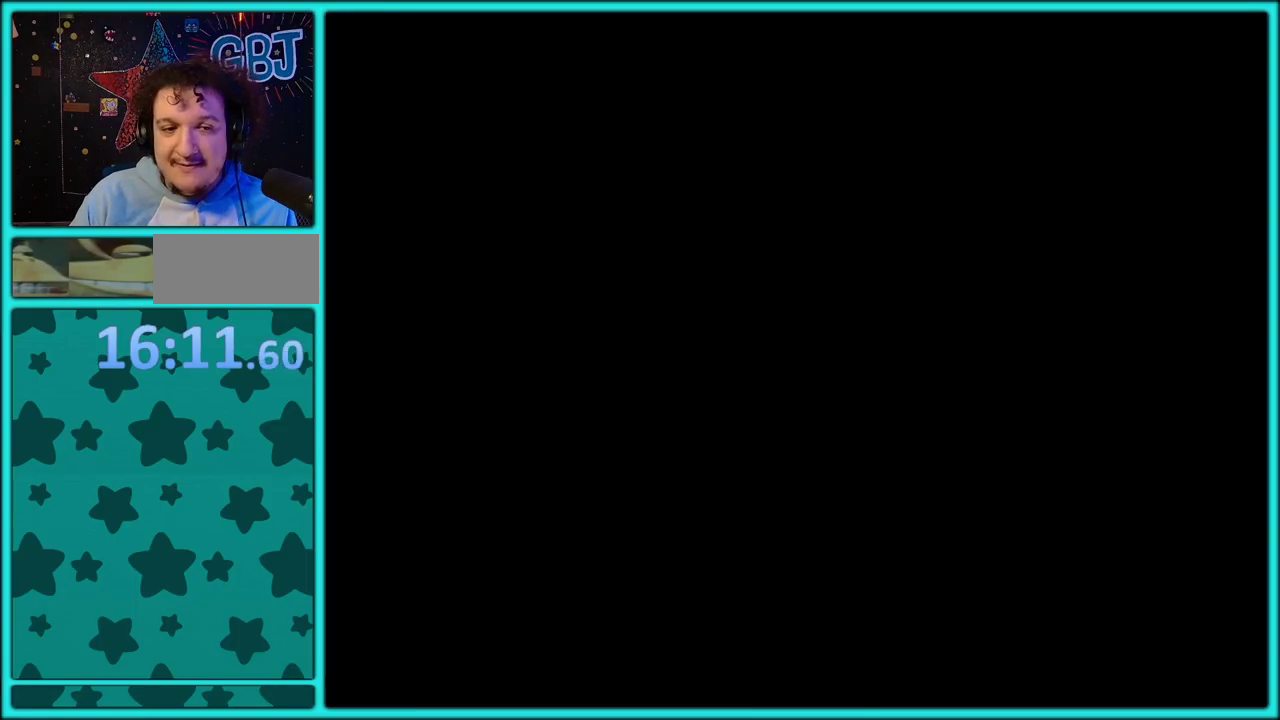
{"buttons": ["Y", "DPAD_RIGHT"], "events": []}
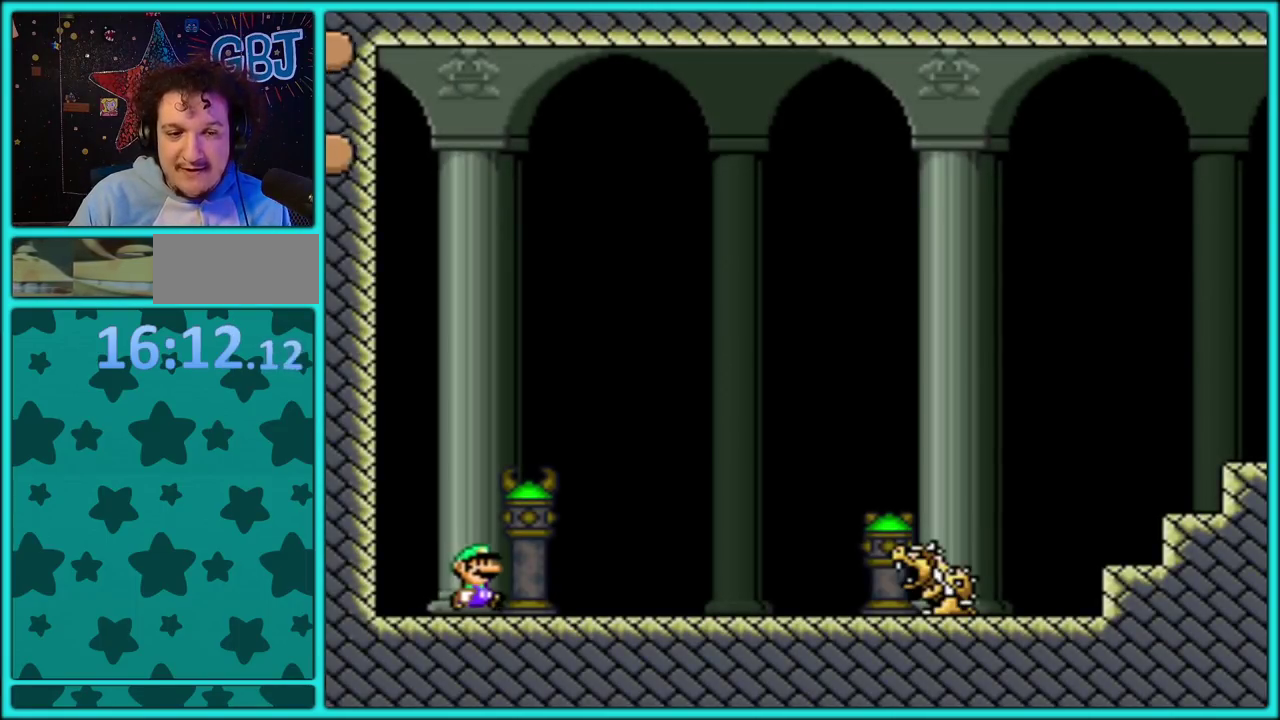
{"buttons": ["B", "Y", "DPAD_RIGHT"], "events": [[283, "B", "down"]]}
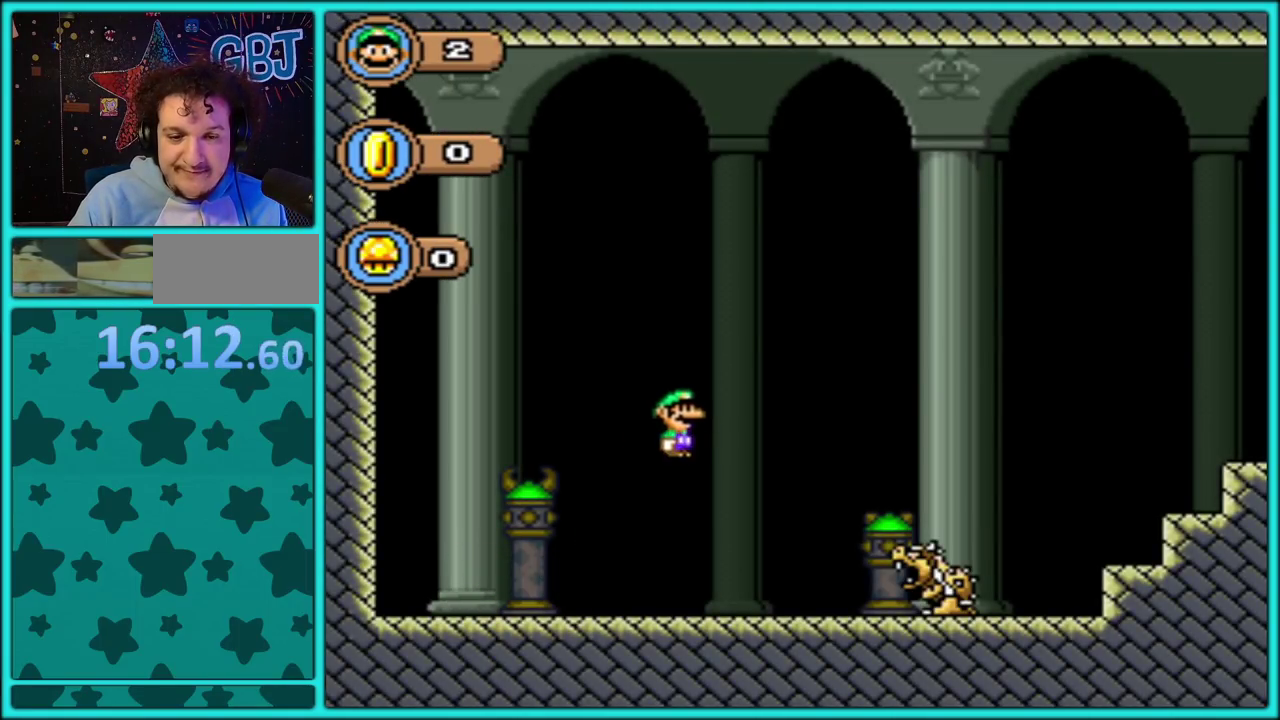
{"buttons": ["B", "Y", "DPAD_RIGHT"], "events": []}
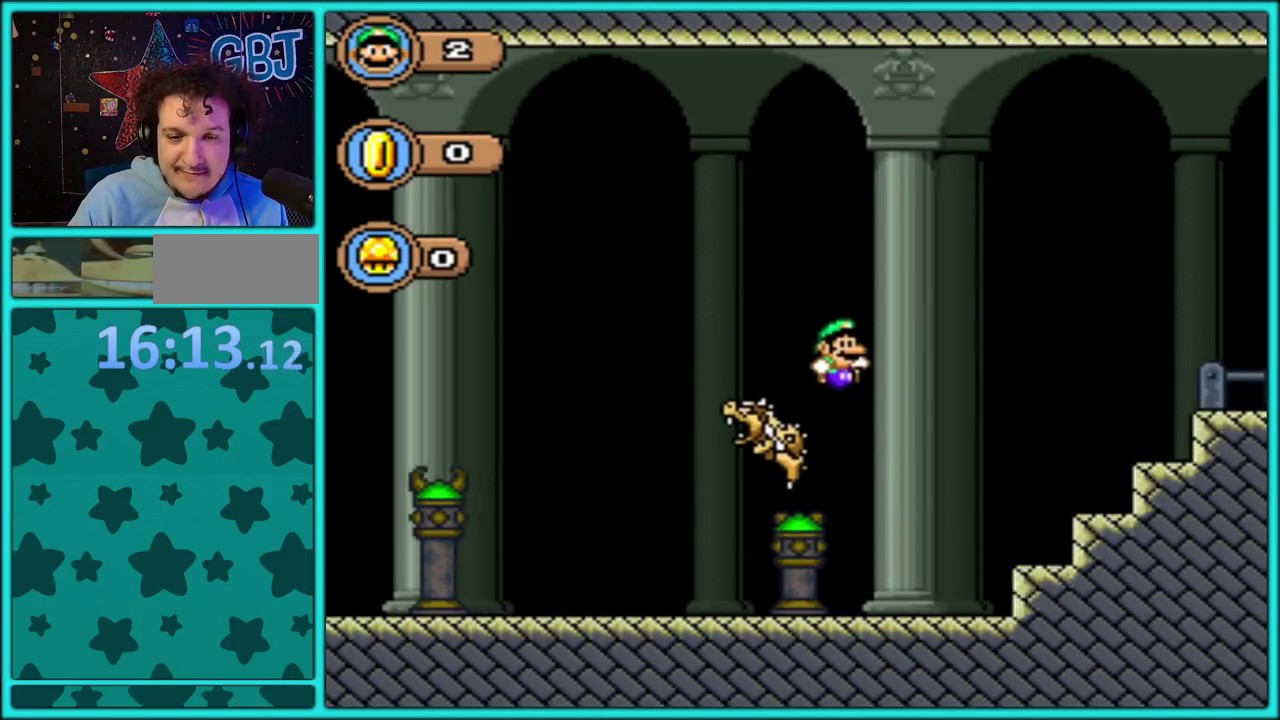
{"buttons": ["B", "Y", "DPAD_RIGHT"], "events": [[150, "B", "up"], [300, "B", "down"]]}
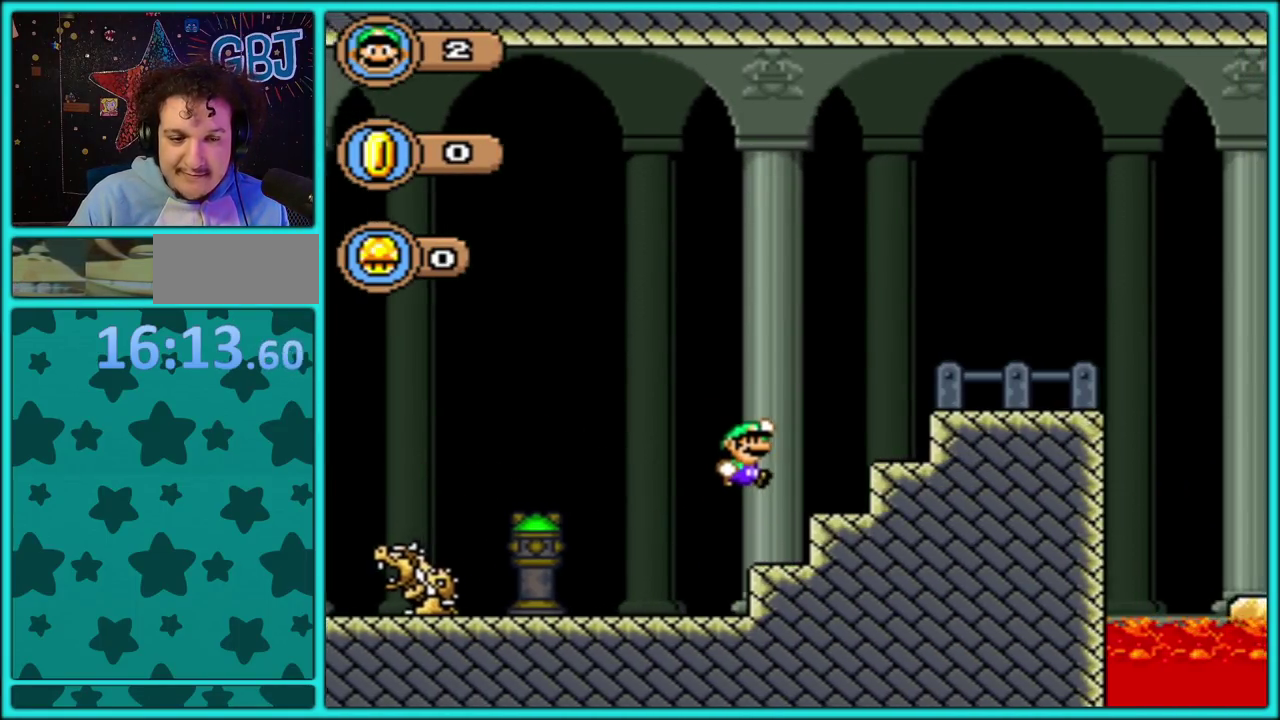
{"buttons": ["Y", "DPAD_RIGHT"], "events": [[417, "B", "up"]]}
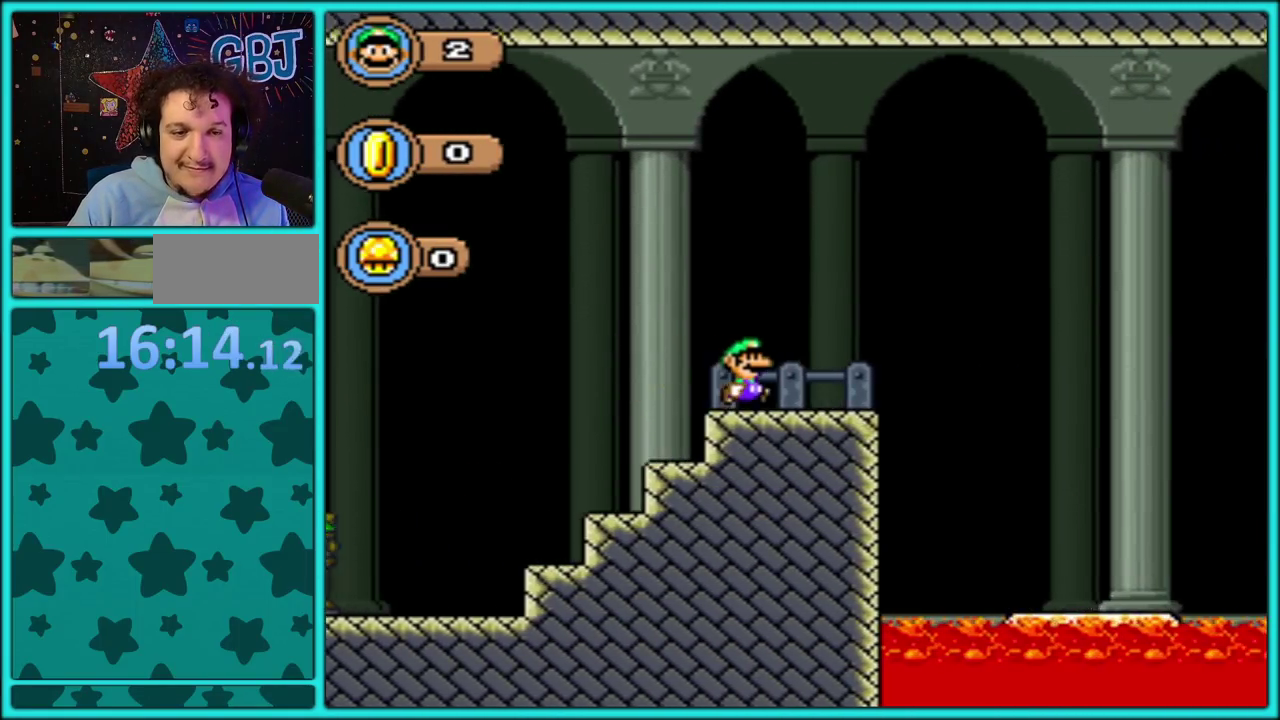
{"buttons": ["B", "Y", "DPAD_RIGHT"], "events": [[150, "B", "down"]]}
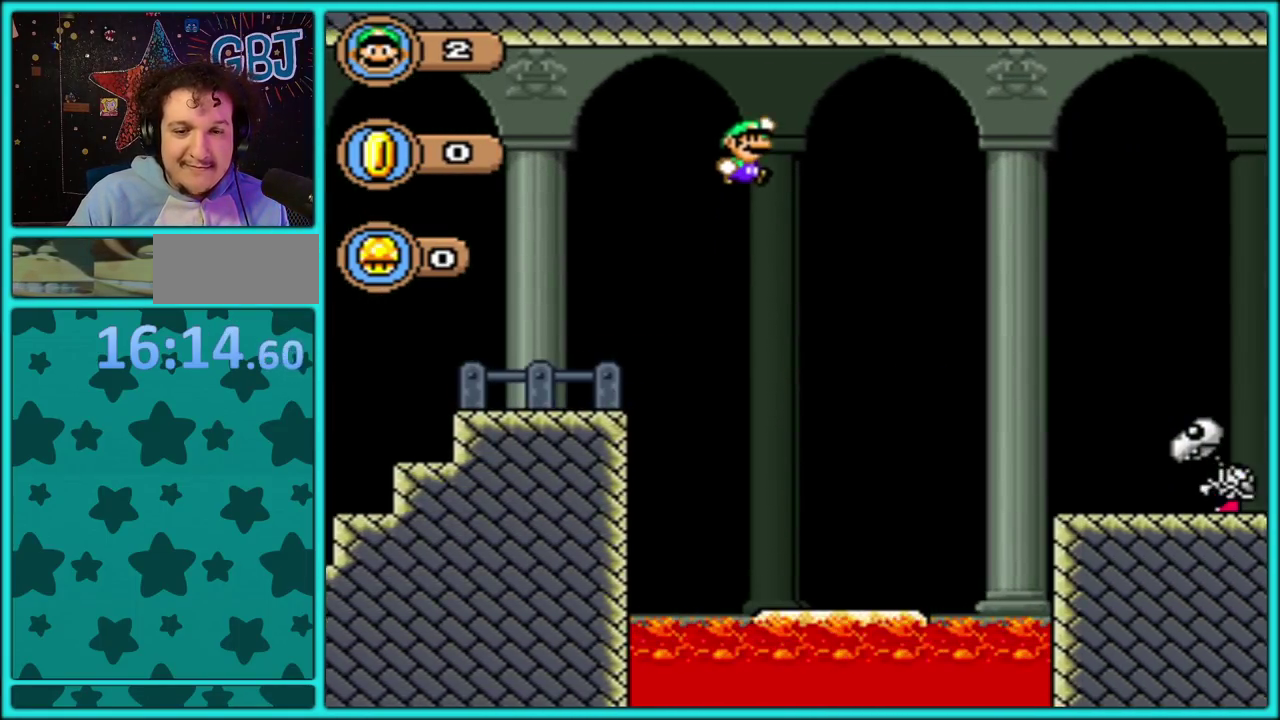
{"buttons": ["B", "Y", "DPAD_RIGHT"], "events": [[100, "B", "up"], [200, "B", "down"]]}
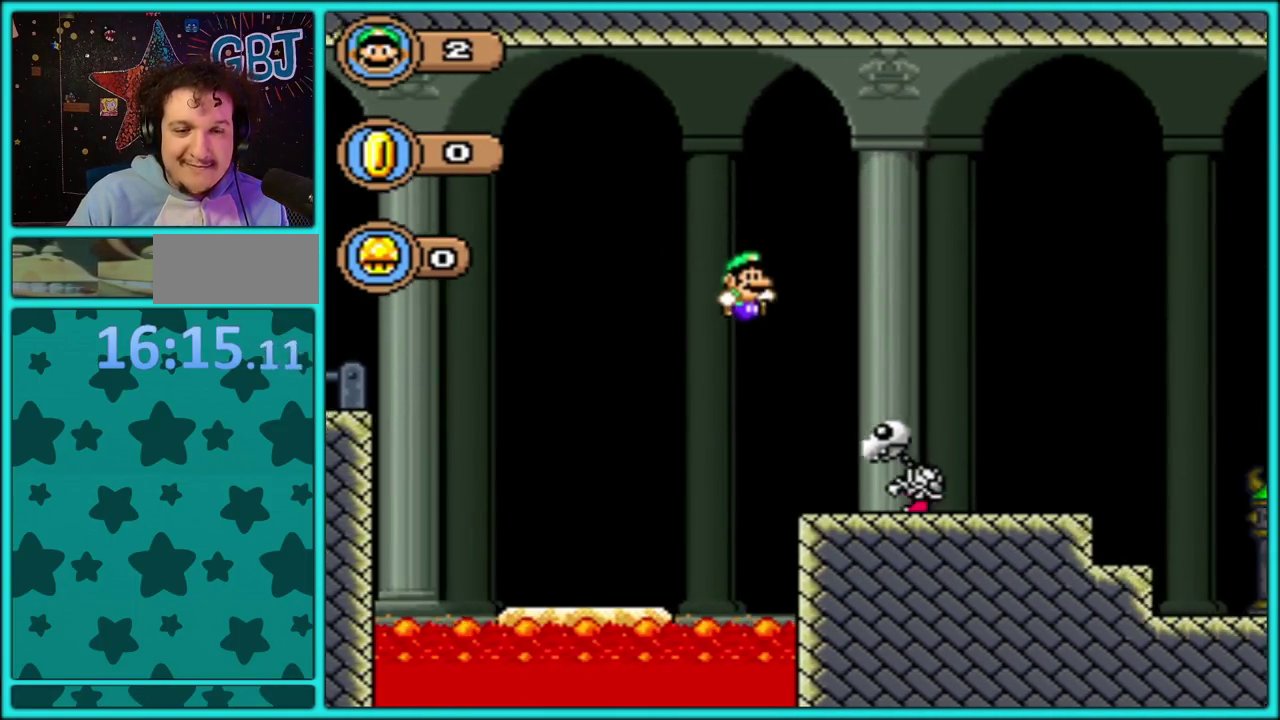
{"buttons": ["B", "Y", "DPAD_RIGHT"], "events": []}
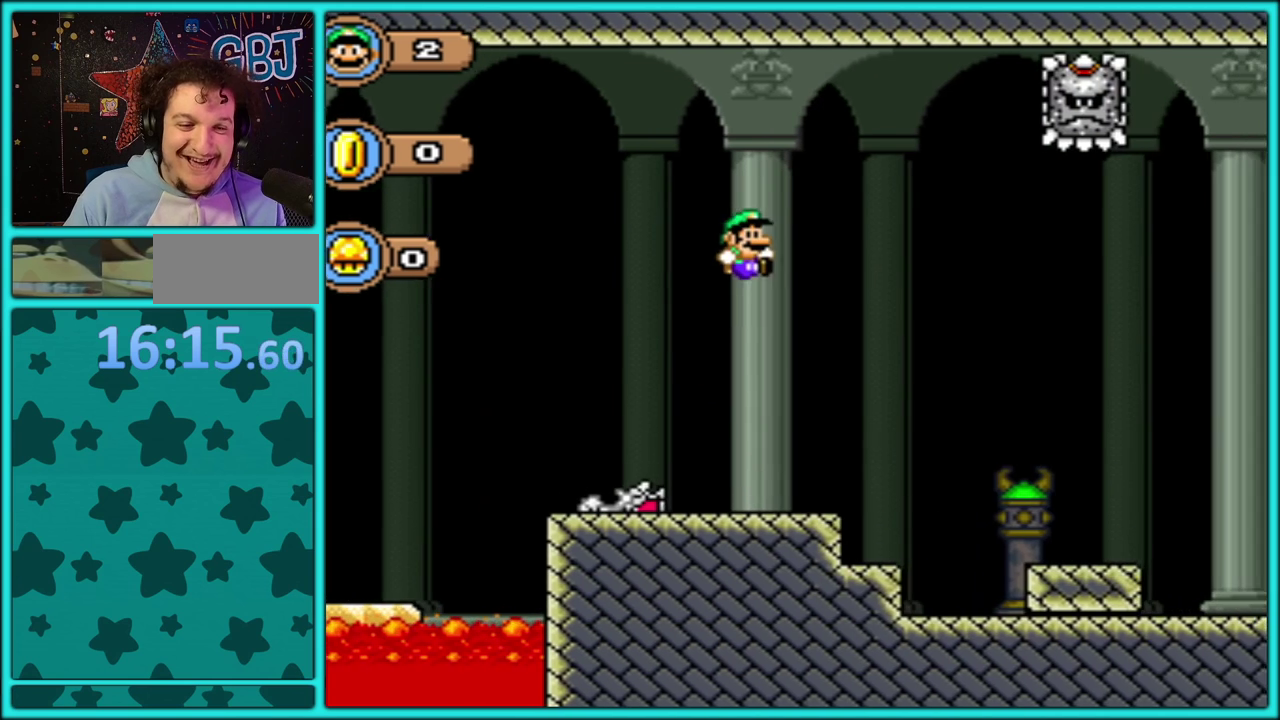
{"buttons": ["B", "Y", "DPAD_LEFT"], "events": [[400, "DPAD_RIGHT", "up"], [500, "DPAD_LEFT", "down"]]}
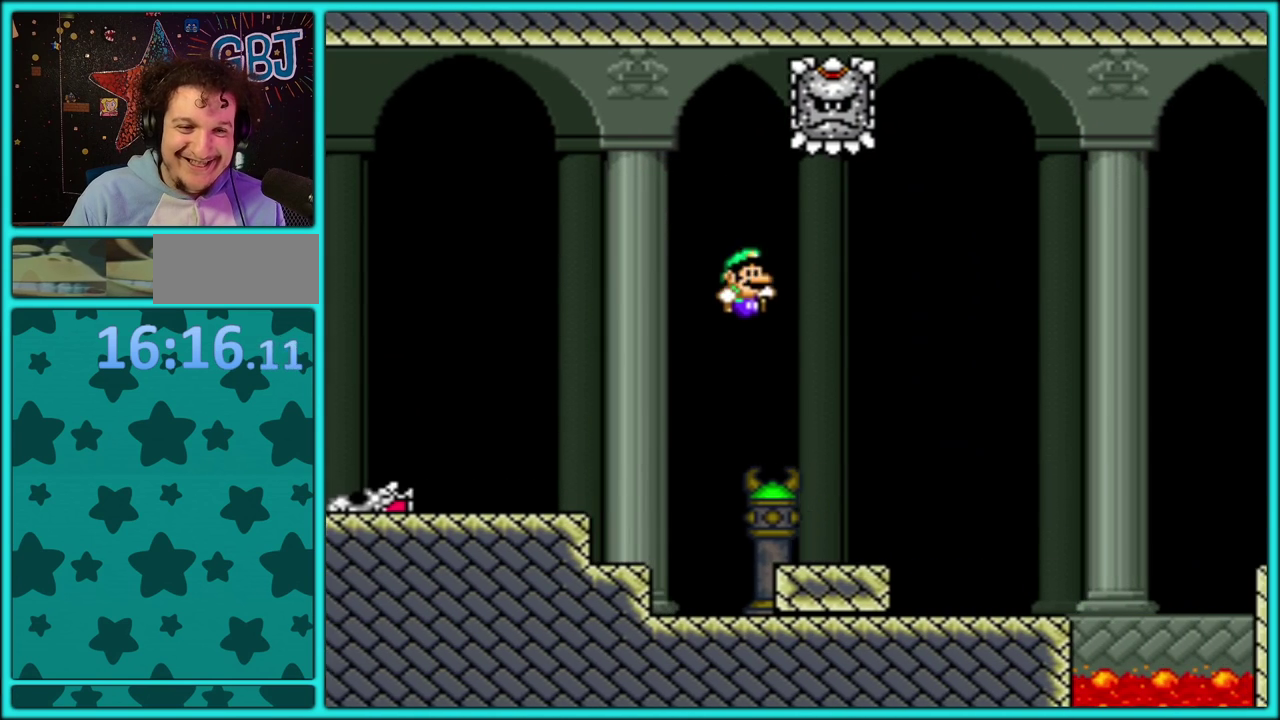
{"buttons": ["Y"], "events": [[50, "B", "up"], [450, "DPAD_LEFT", "up"]]}
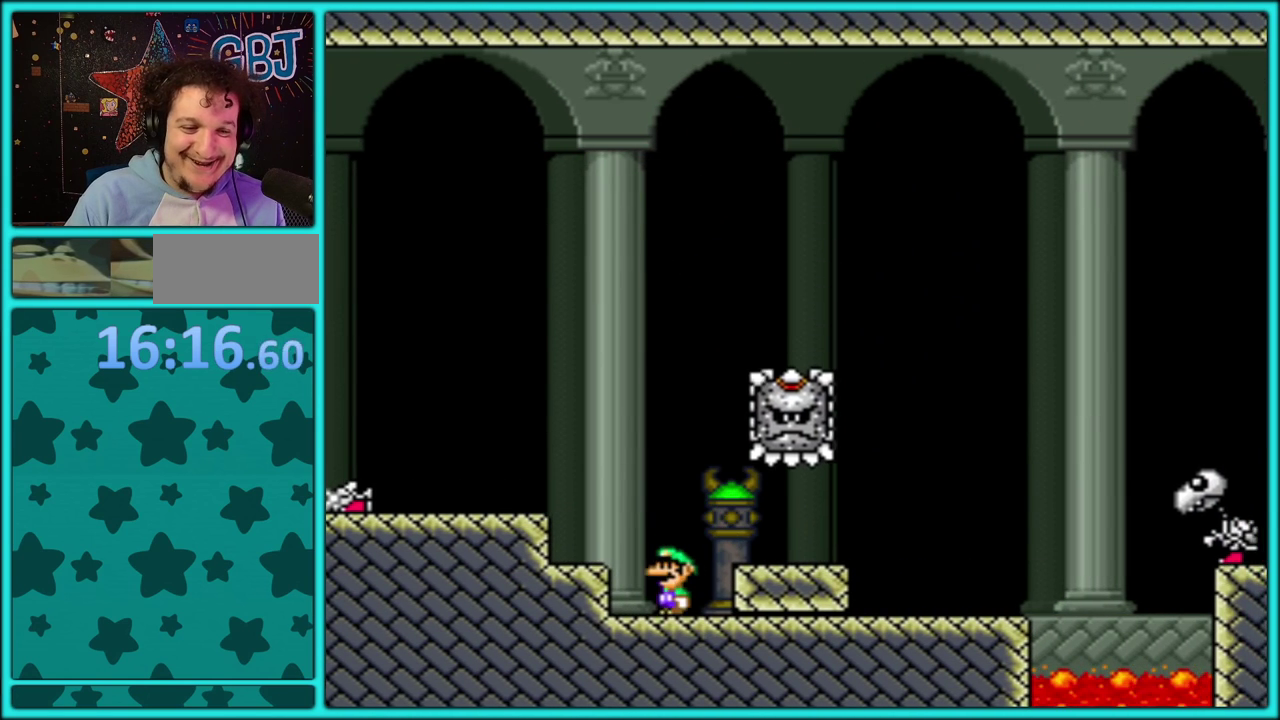
{"buttons": ["B", "Y", "DPAD_UP", "DPAD_RIGHT"], "events": [[167, "B", "down"], [217, "DPAD_RIGHT", "down"], [300, "DPAD_UP", "down"]]}
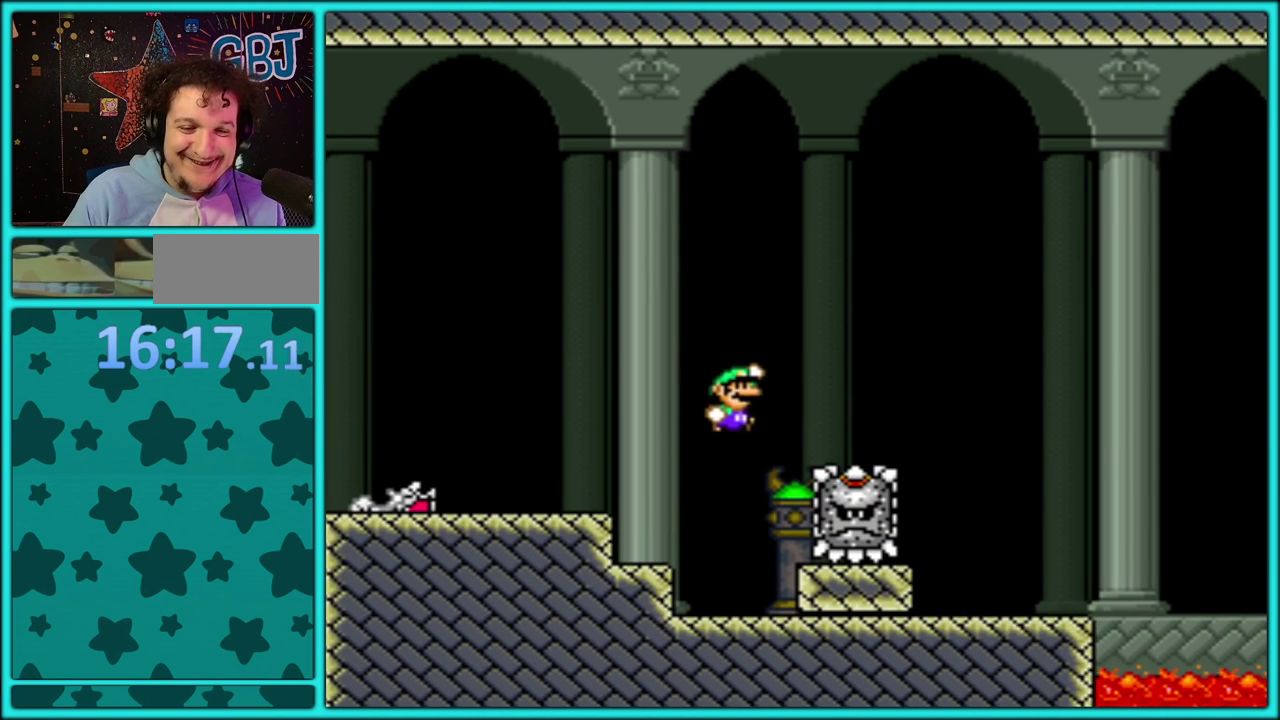
{"buttons": ["B", "Y", "DPAD_UP", "DPAD_RIGHT"], "events": [[17, "DPAD_UP", "up"], [233, "DPAD_UP", "down"]]}
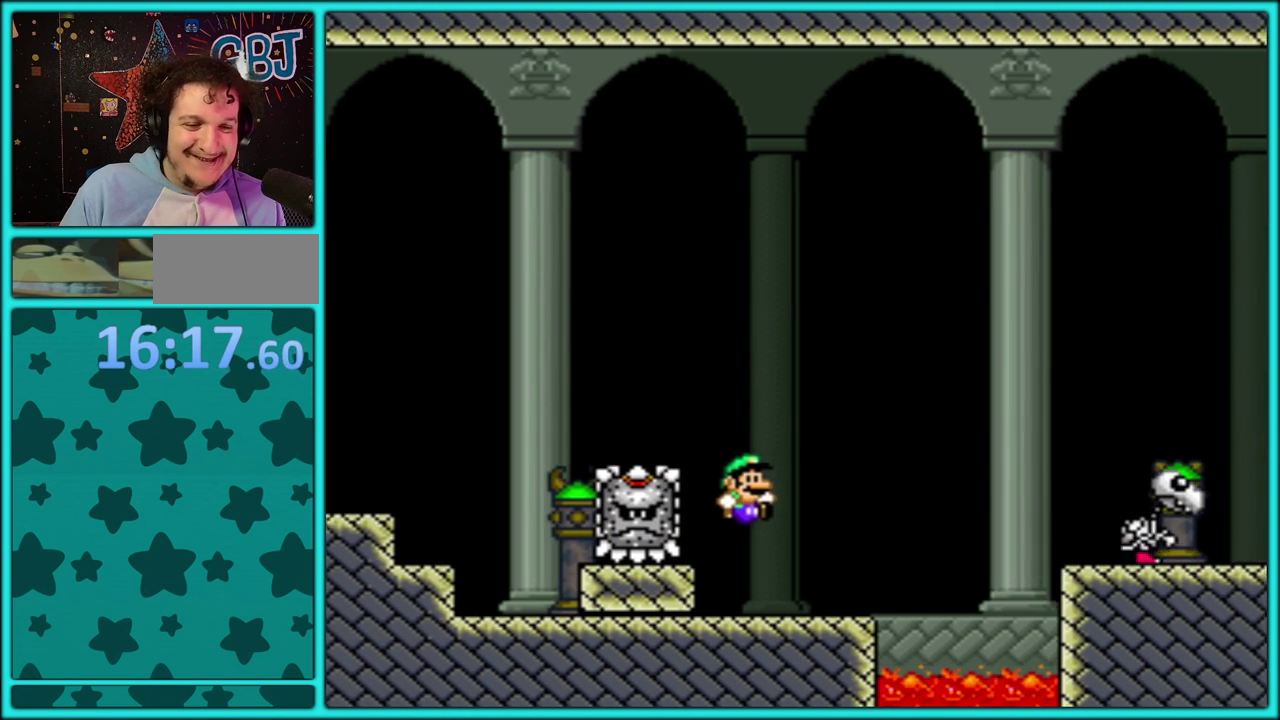
{"buttons": ["B", "Y", "DPAD_RIGHT"], "events": [[17, "B", "up"], [17, "DPAD_UP", "up"], [67, "DPAD_RIGHT", "up"], [83, "DPAD_LEFT", "down"], [167, "DPAD_LEFT", "up"], [183, "DPAD_RIGHT", "down"], [233, "B", "down"]]}